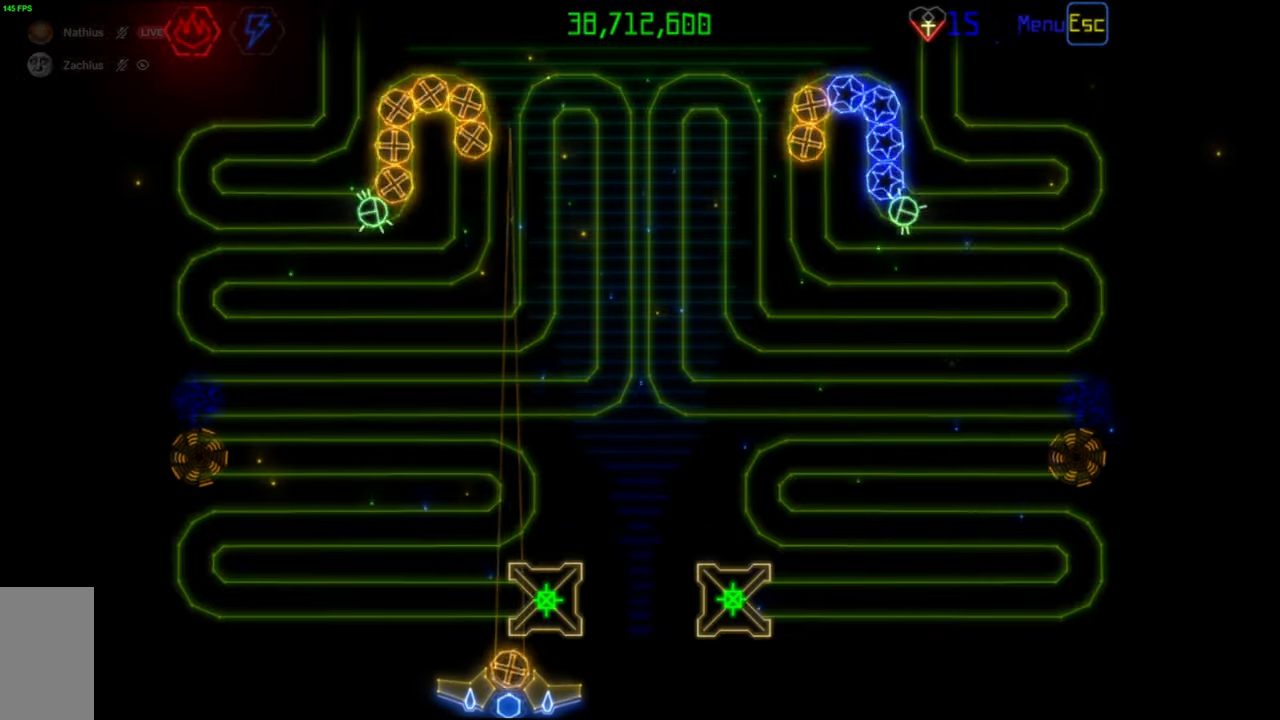
Gameplay with keyboard and mouse; each line is a JSON object with the keys and mouse buttons held at the frame after it. "events" lists presses ("down") and releases ("up") of "mouse_left", "mouse_wheel", "mouse_right", "mouse_mb4" and "mouse_mb5" between this image and that frame as [ms after this image, input, new state], when the widget could be followed in between. "mouse_left", "mouse_wheel", "mouse_right", "mouse_mb4", "mouse_mb5" = the "left", "wheel", "right", "mb4", "mb5" buttons of the "mouse" list. No other keys are recorded. "wheel" means that the mouse wheel is clicked or scrolled. Mouse movement is not recorded.
{"keys": [], "mouse": [], "events": [[250, "mouse_left", "down"], [317, "mouse_left", "up"]]}
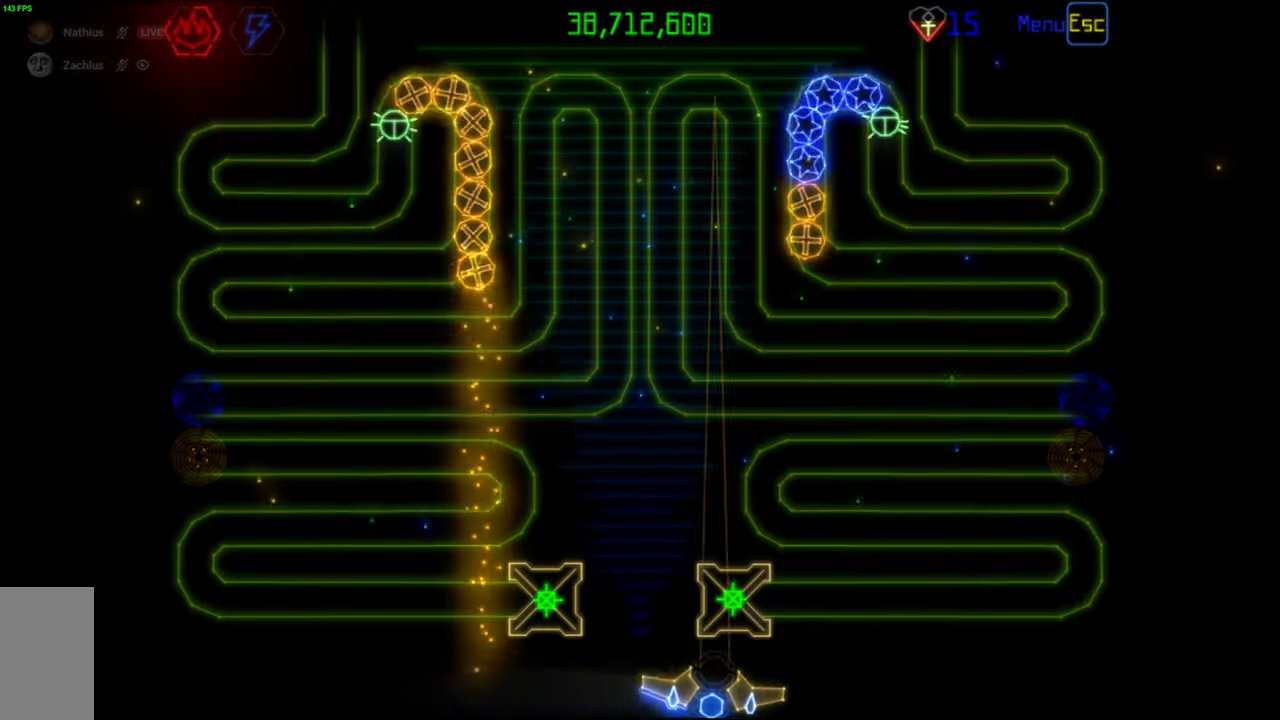
{"keys": [], "mouse": [], "events": [[333, "mouse_right", "down"], [433, "mouse_right", "up"]]}
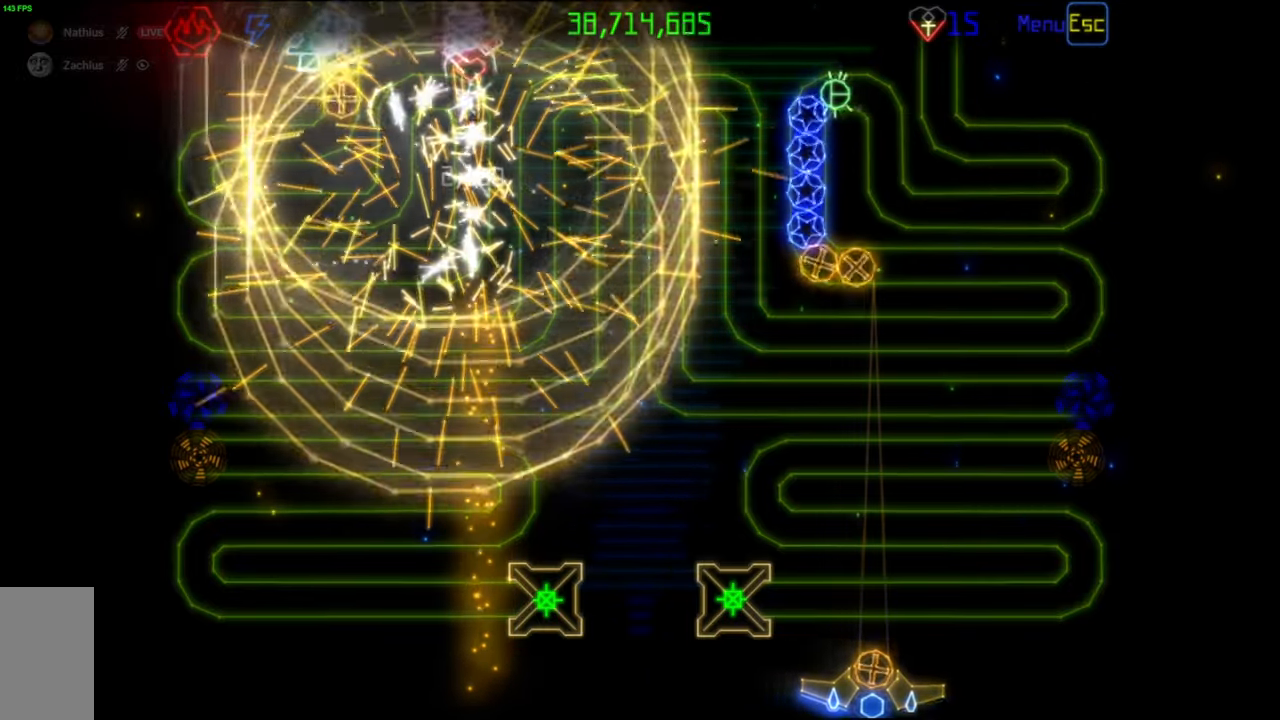
{"keys": [], "mouse": [], "events": [[33, "mouse_left", "down"], [117, "mouse_left", "up"]]}
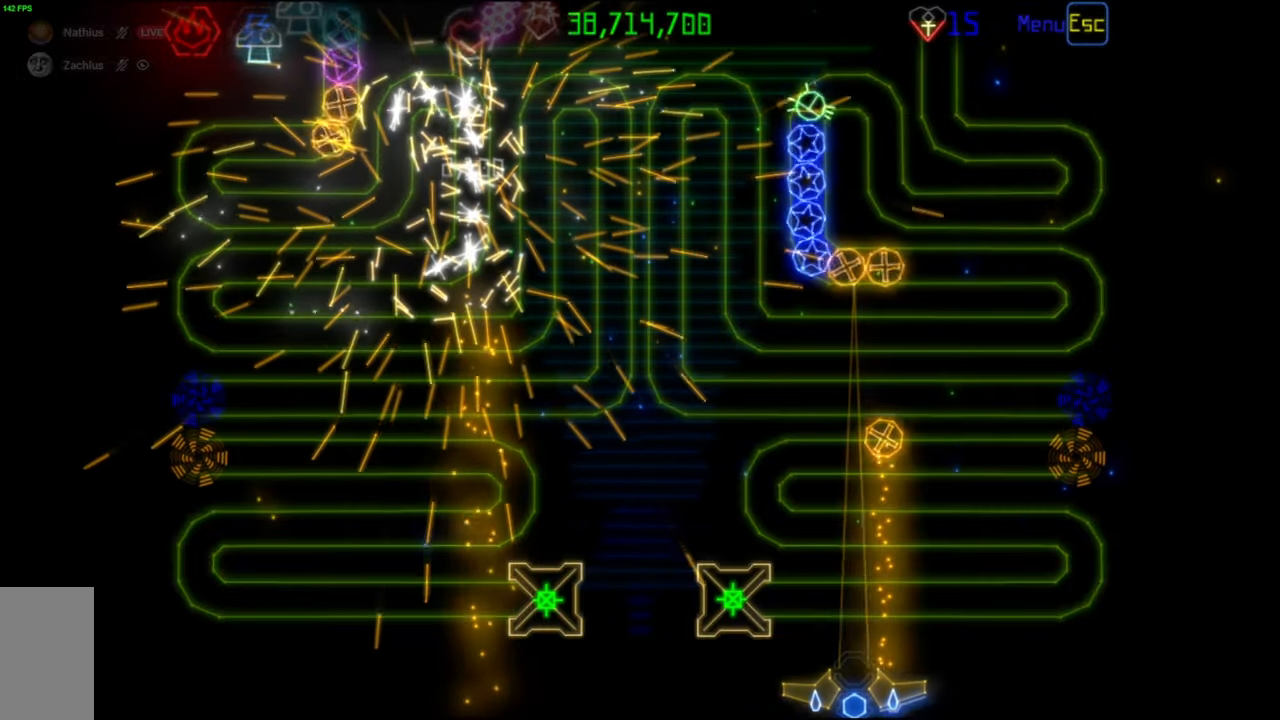
{"keys": [], "mouse": [], "events": []}
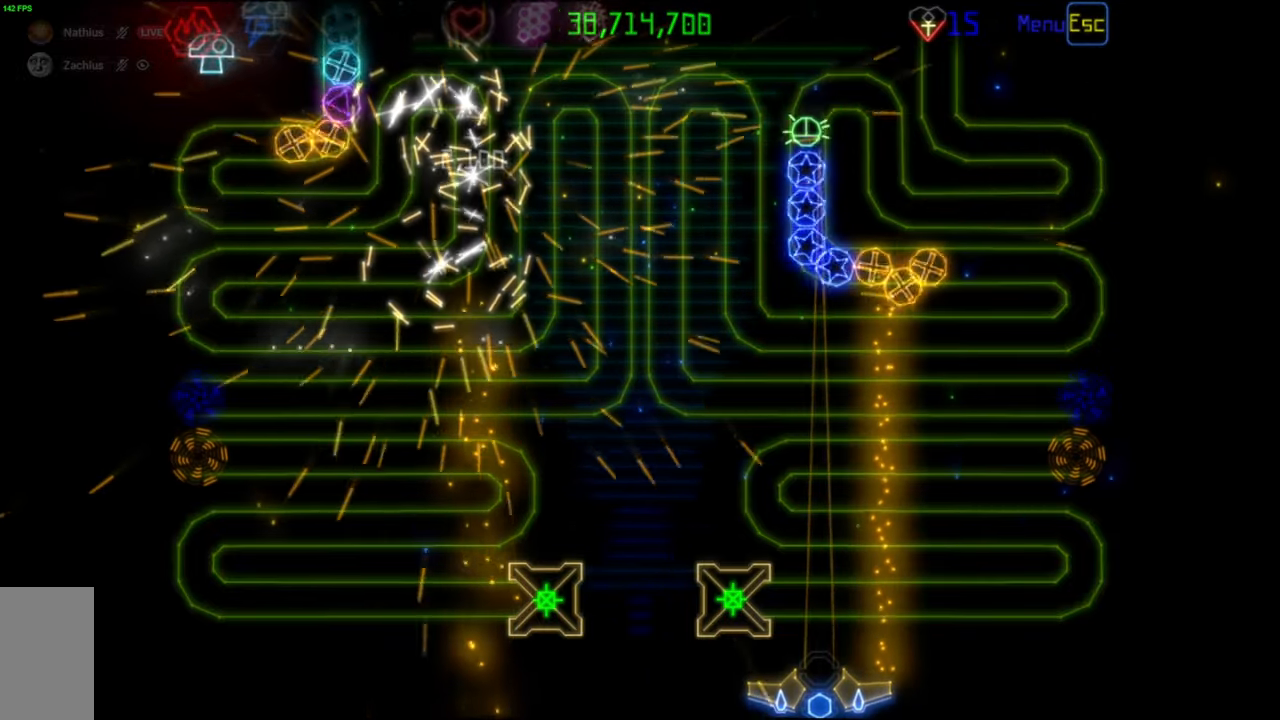
{"keys": [], "mouse": [], "events": []}
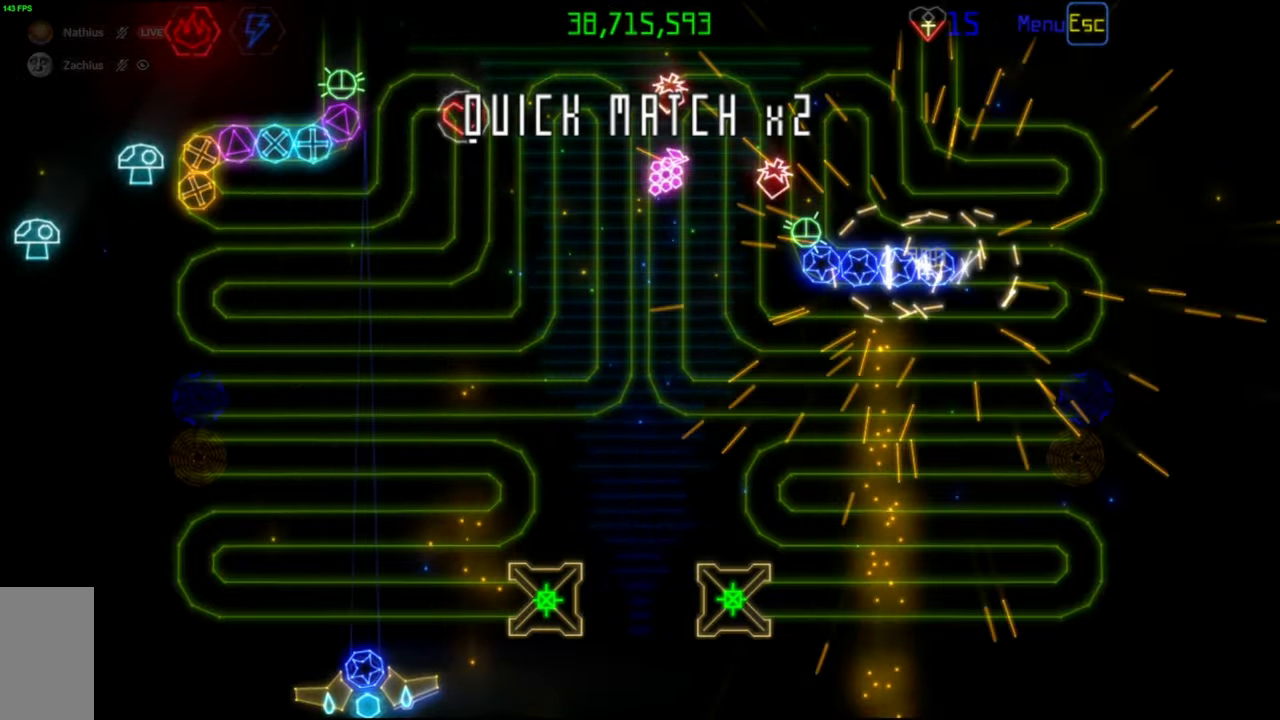
{"keys": [], "mouse": [], "events": []}
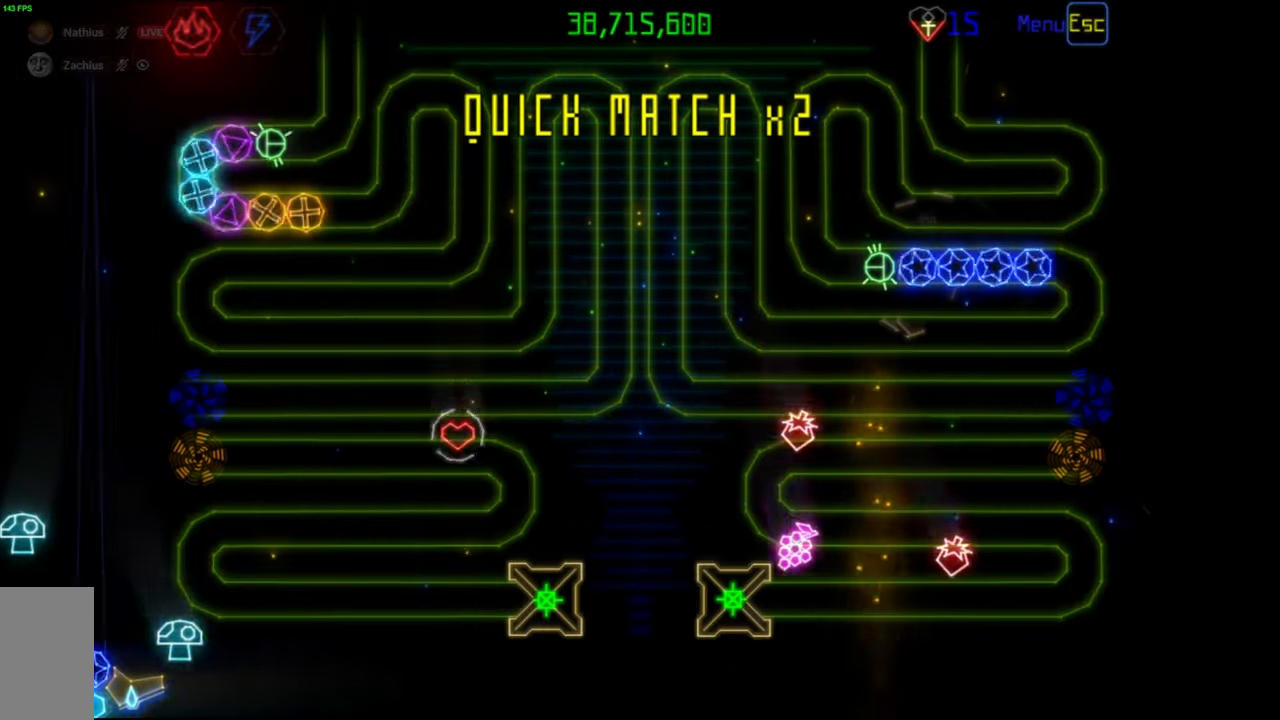
{"keys": [], "mouse": [], "events": []}